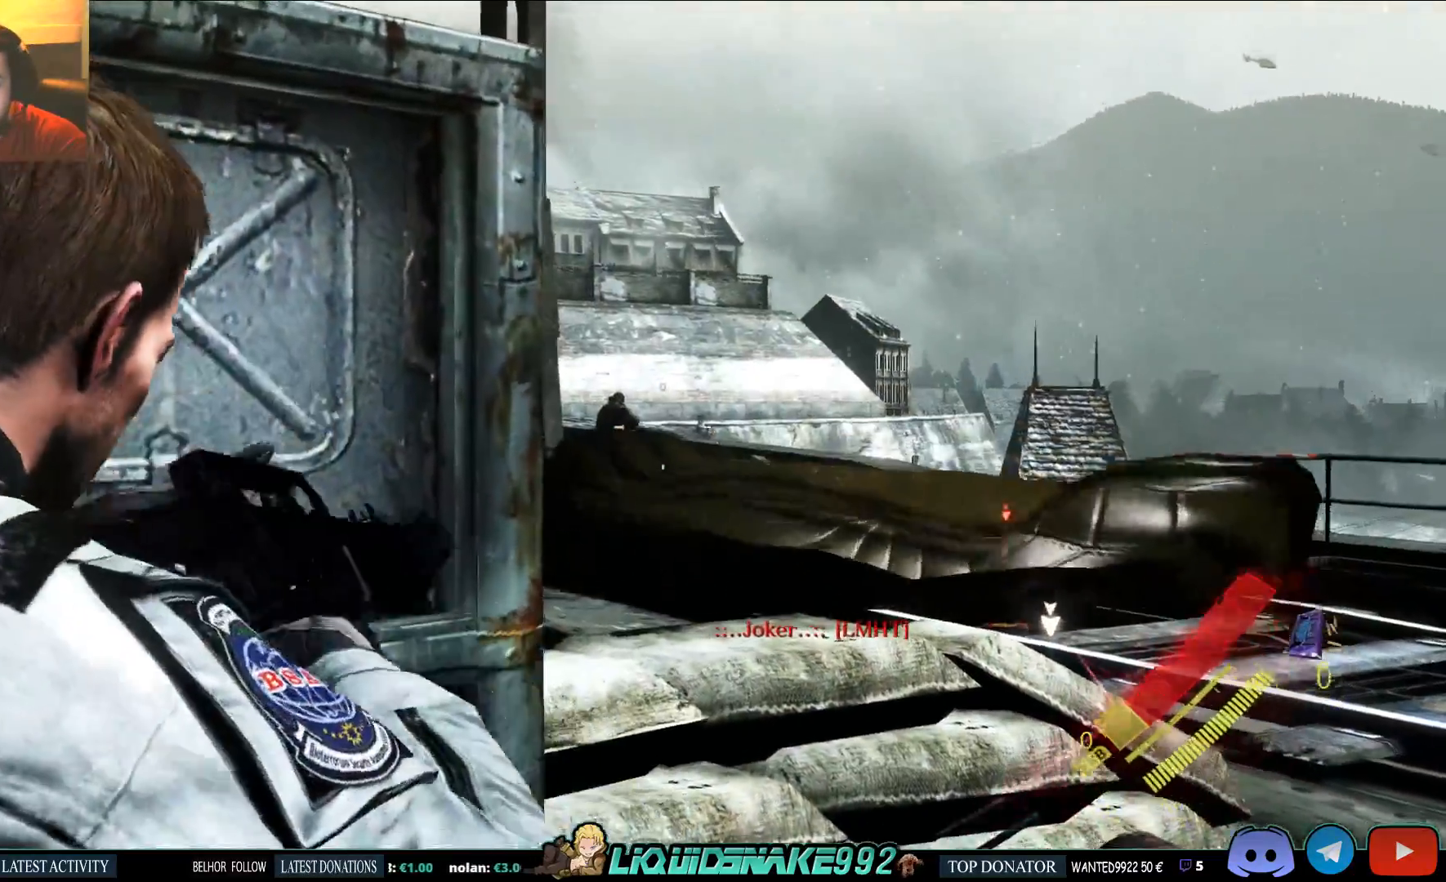
Gameplay with a controller (PlayStation layout); each line is a JSON object with the inputs held at the frame after it. "events" lists button and stick changes between this image and that frame as [ms after this image, input, new state], when the widget could be followed in between. Not read: SELECT.
{"buttons": ["L2"], "left_stick": "up", "right_stick": "center", "events": []}
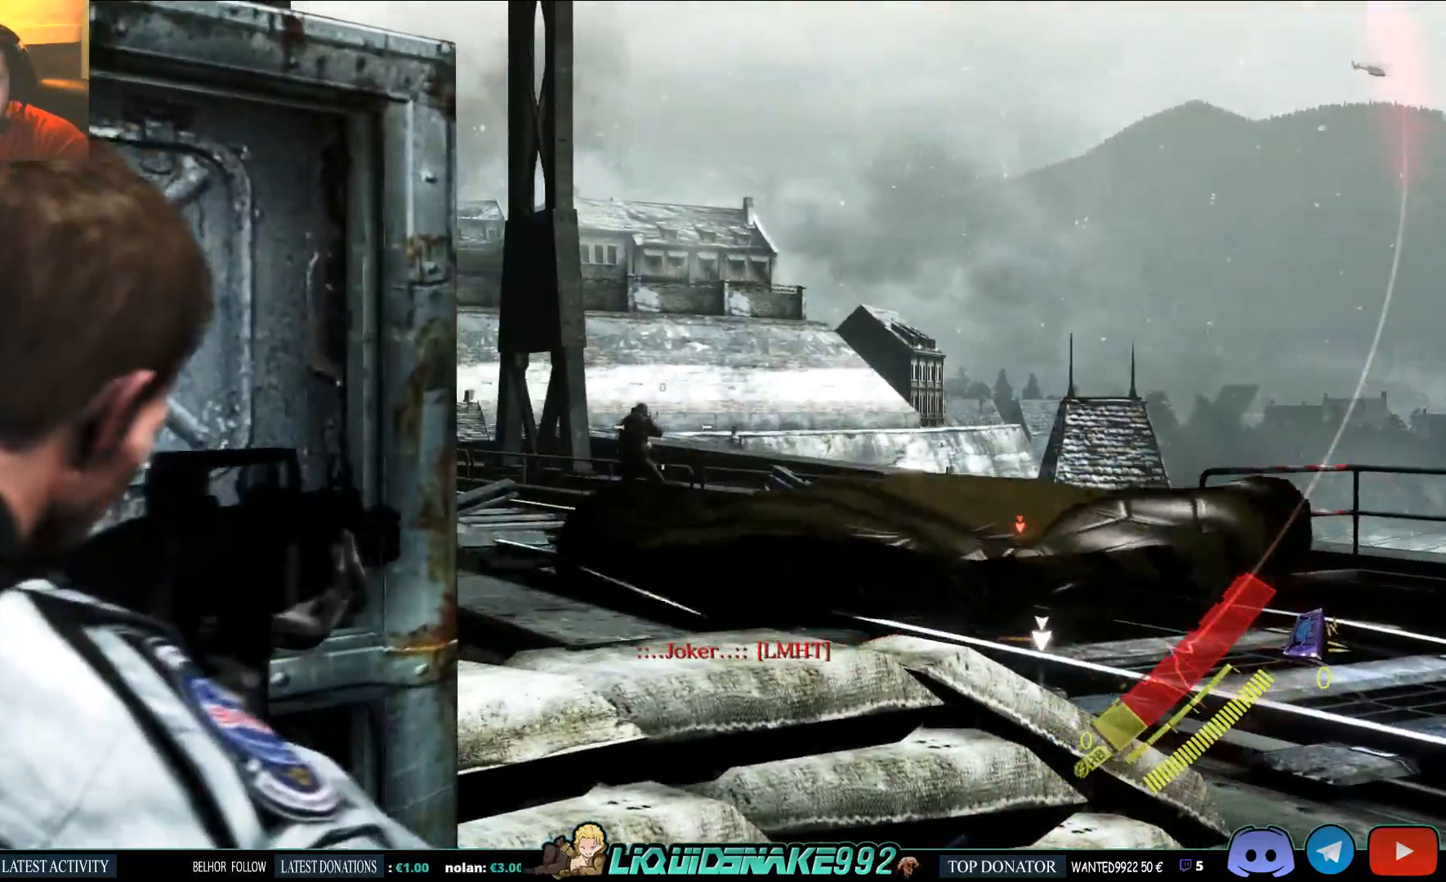
{"buttons": ["L2"], "left_stick": "center", "right_stick": "left", "events": [[150, "right_stick", "left"], [383, "left_stick", "center"]]}
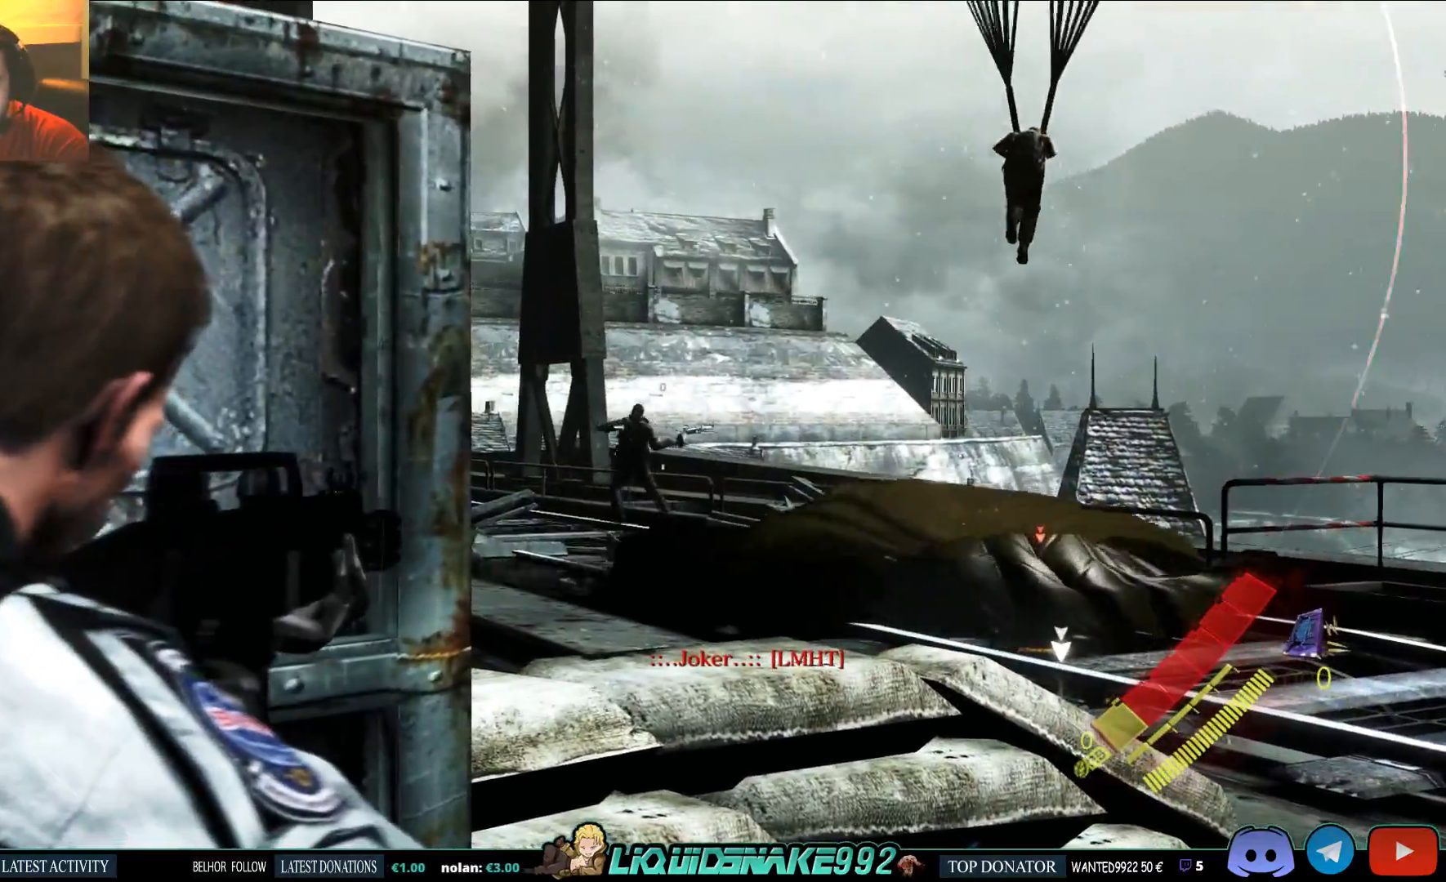
{"buttons": ["L2"], "left_stick": "up", "right_stick": "right", "events": [[33, "right_stick", "center"], [250, "left_stick", "up"], [417, "right_stick", "right"]]}
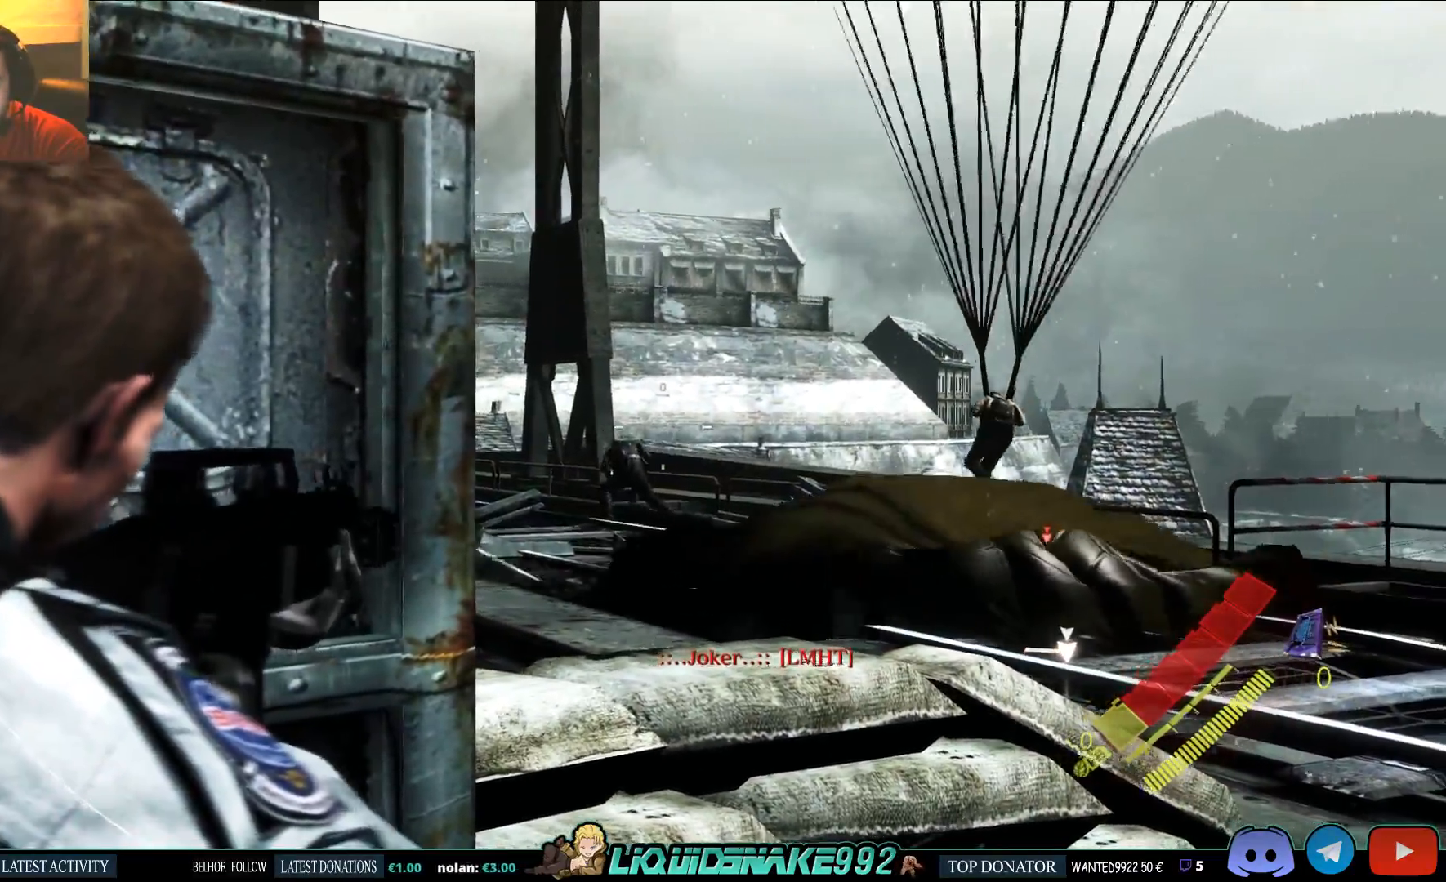
{"buttons": ["L2"], "left_stick": "center", "right_stick": "right", "events": [[100, "left_stick", "center"]]}
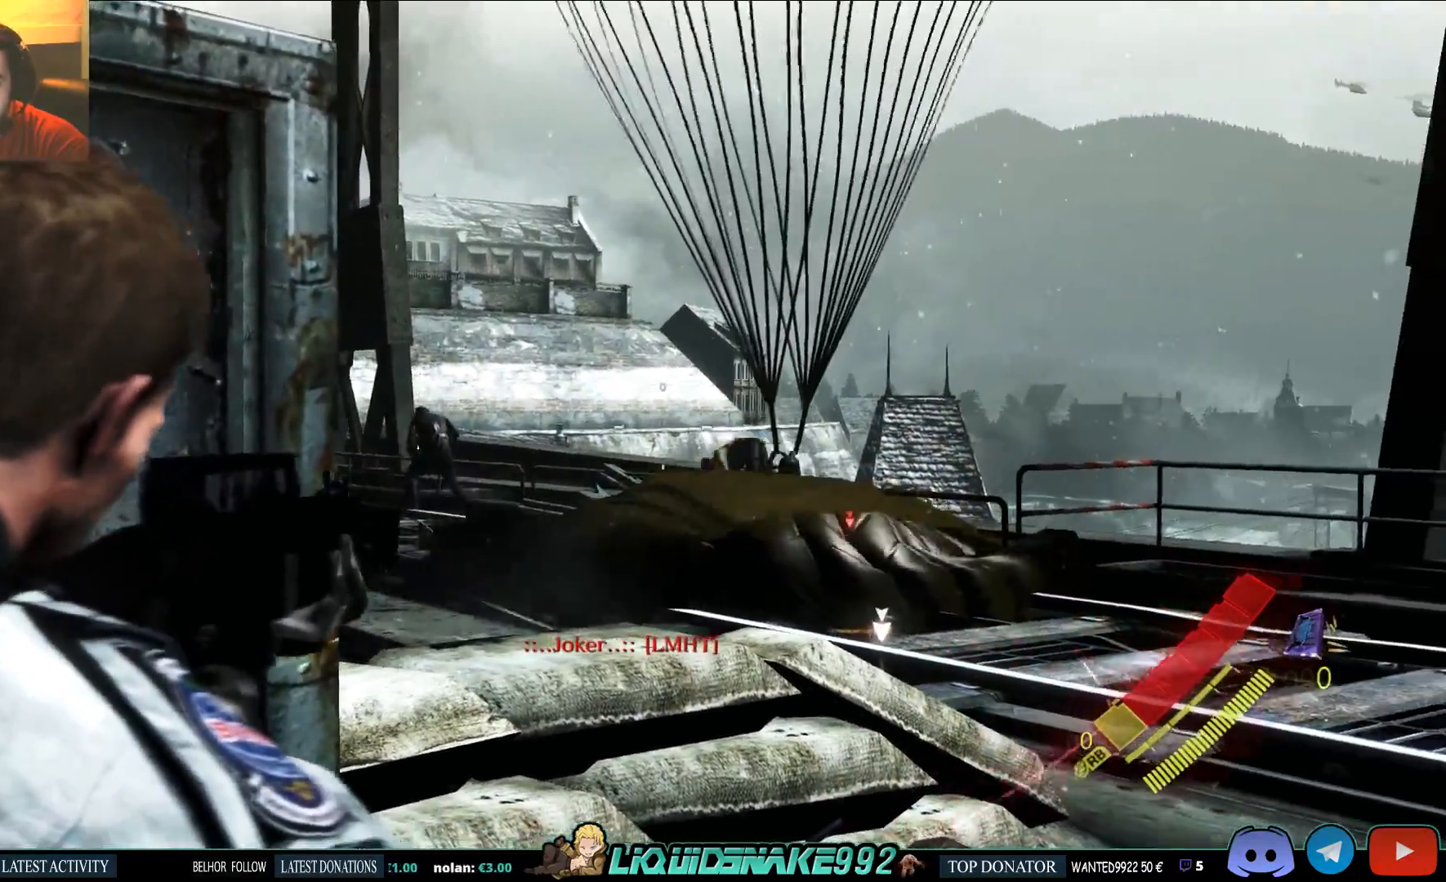
{"buttons": ["L2"], "left_stick": "center", "right_stick": "center", "events": [[350, "right_stick", "center"]]}
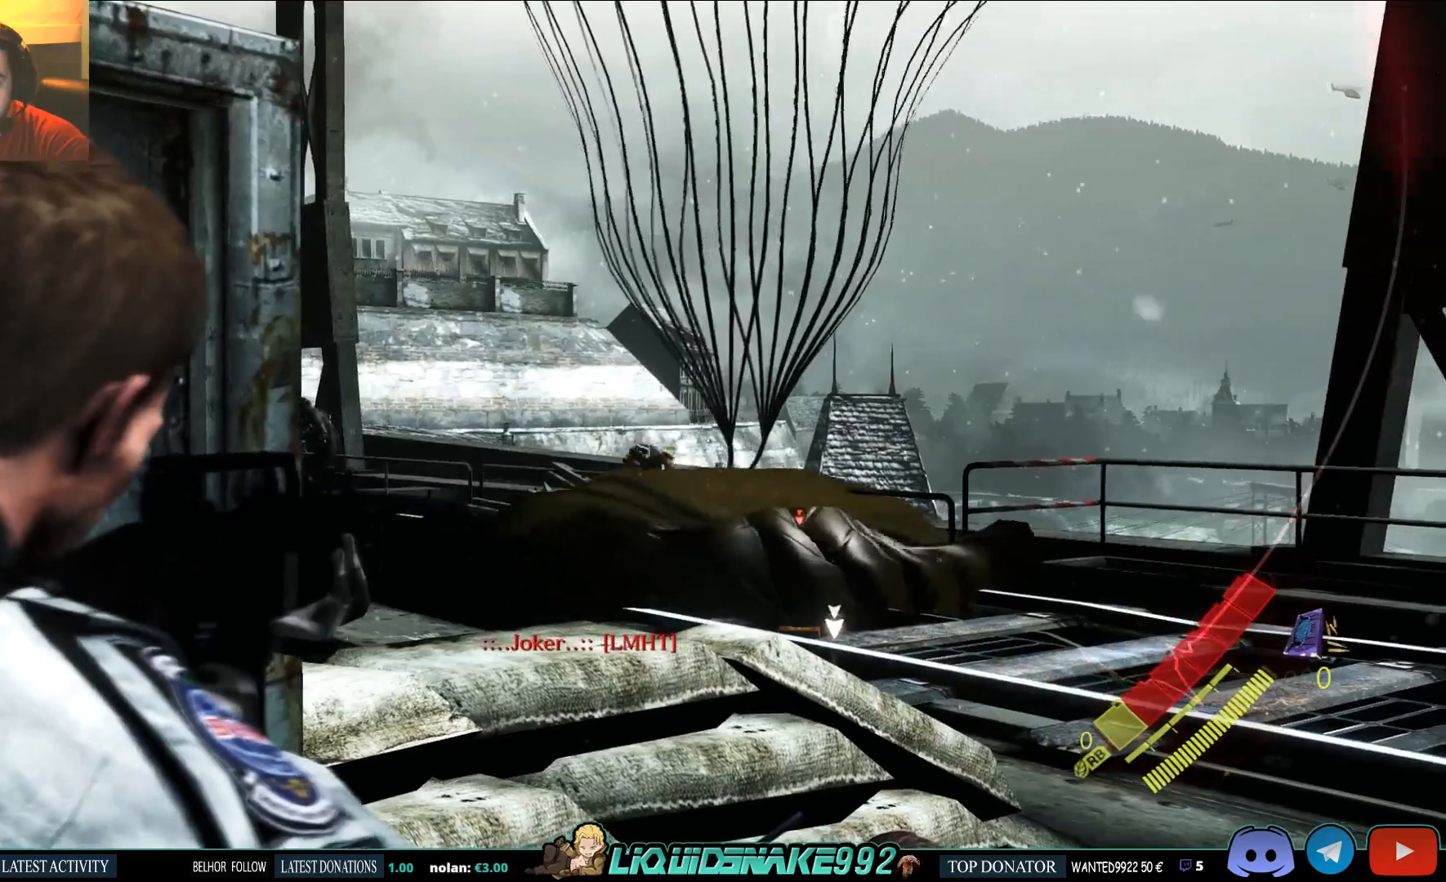
{"buttons": ["L2"], "left_stick": "center", "right_stick": "up", "events": [[233, "right_stick", "left"], [333, "right_stick", "up"]]}
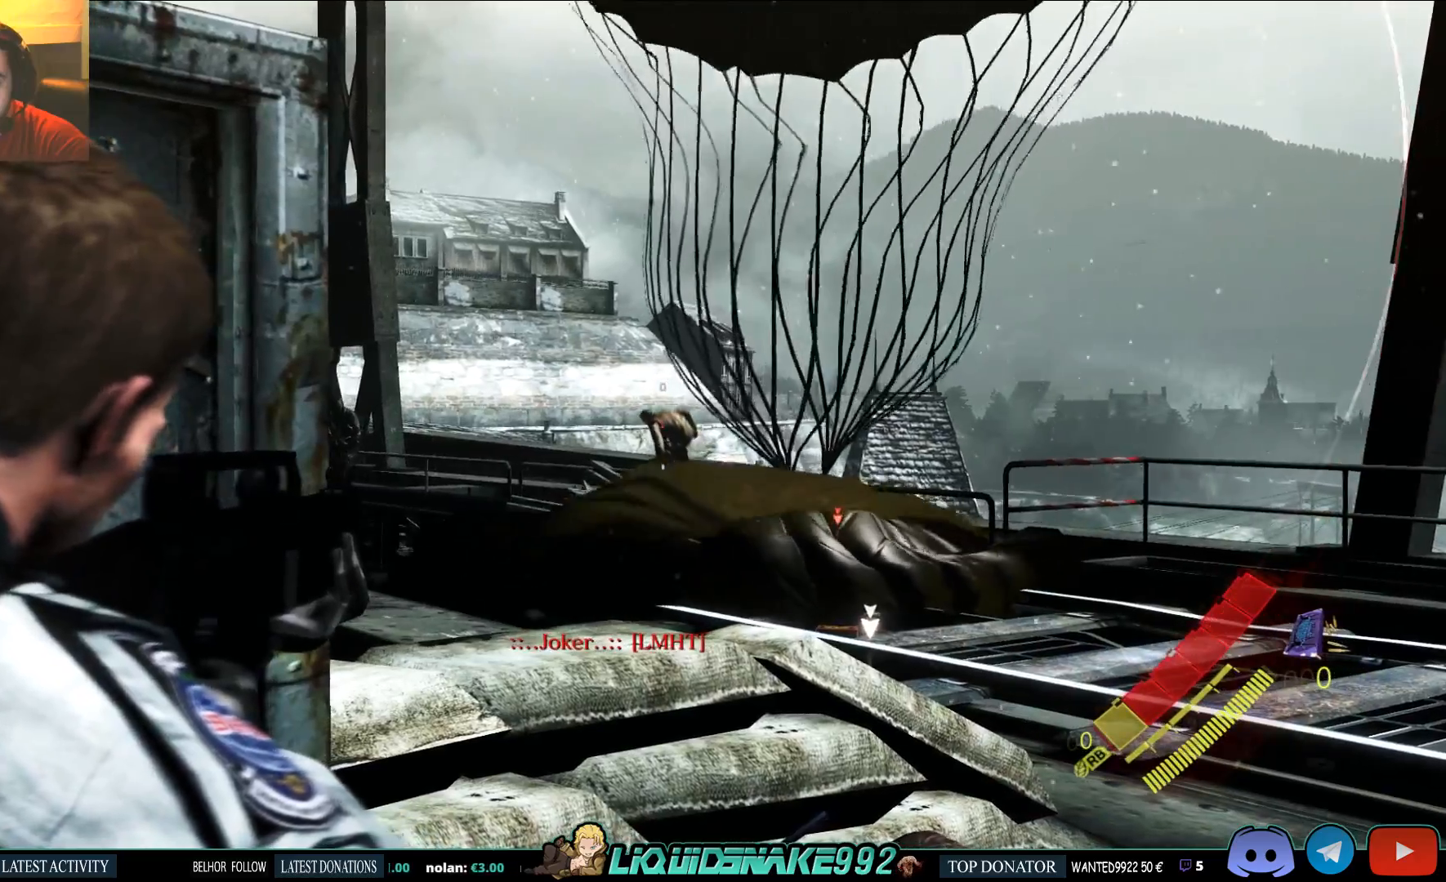
{"buttons": ["L2"], "left_stick": "center", "right_stick": "up-left"}
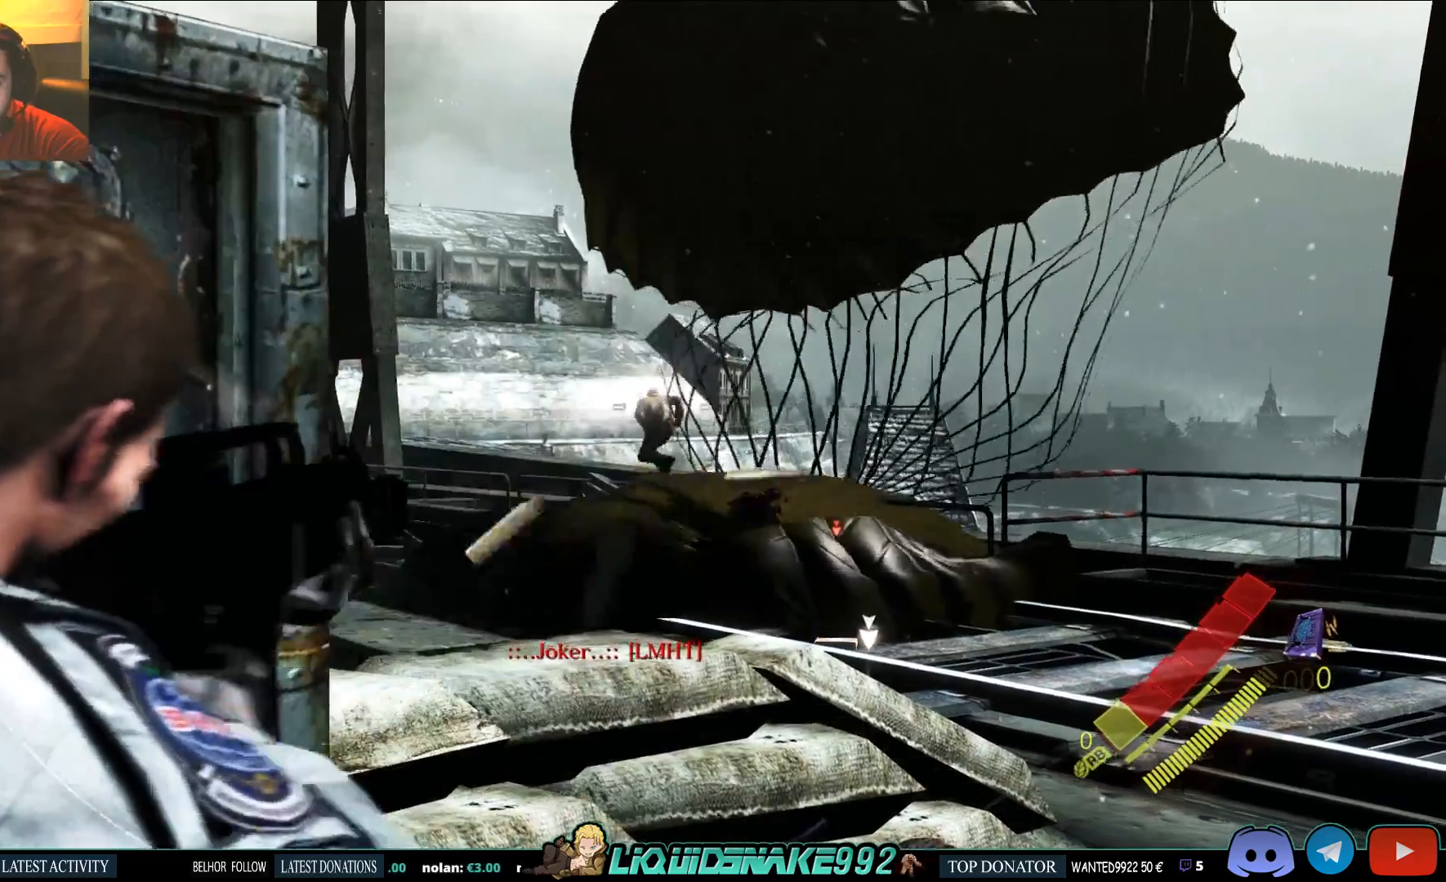
{"buttons": ["L2"], "left_stick": "center", "right_stick": "up-left", "events": []}
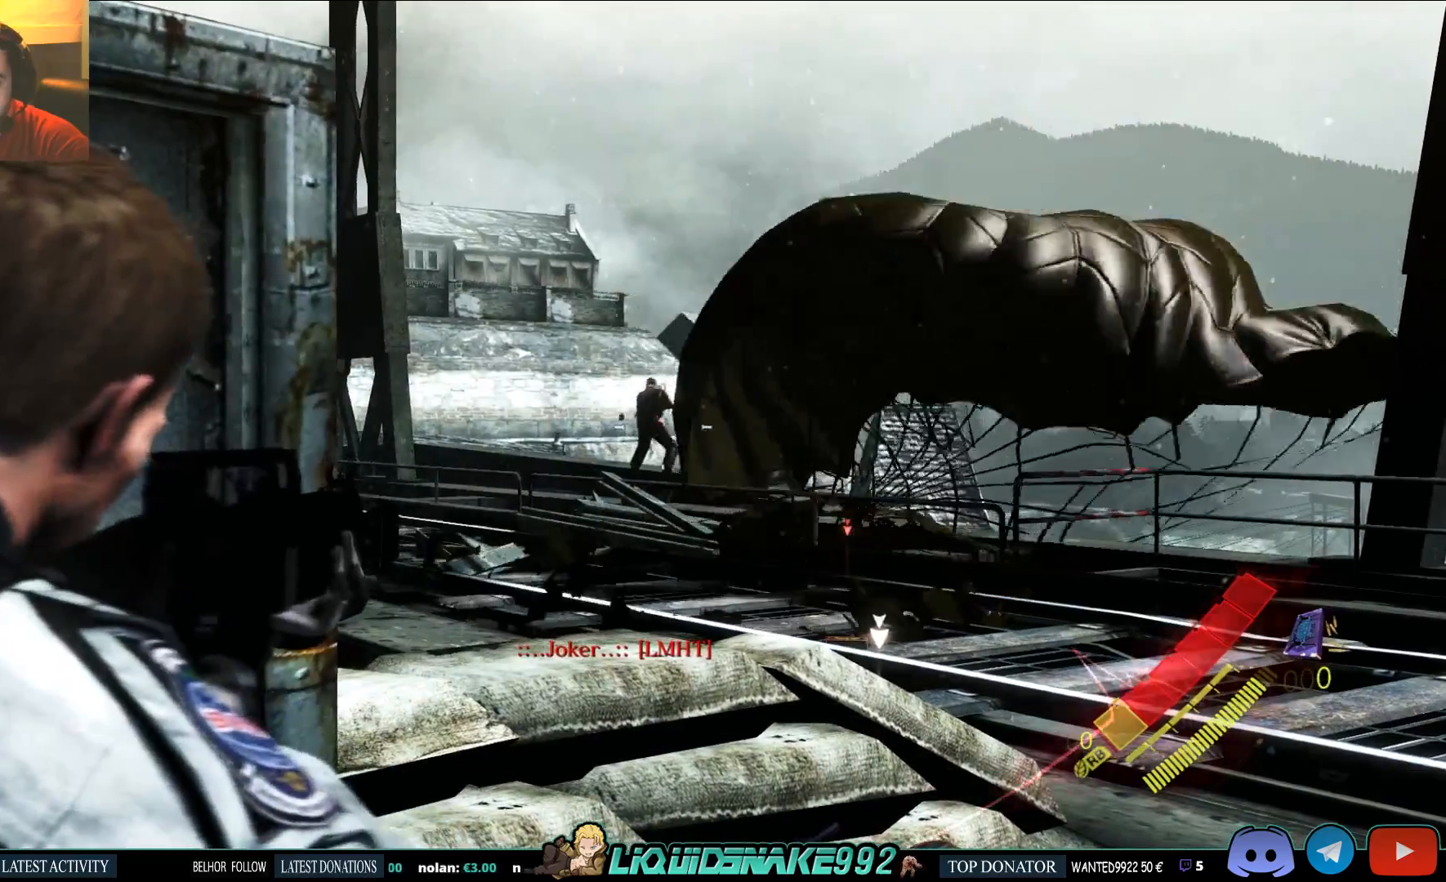
{"buttons": ["L2"], "left_stick": "center", "right_stick": "up-left", "events": [[133, "R2", "down"], [333, "R2", "up"]]}
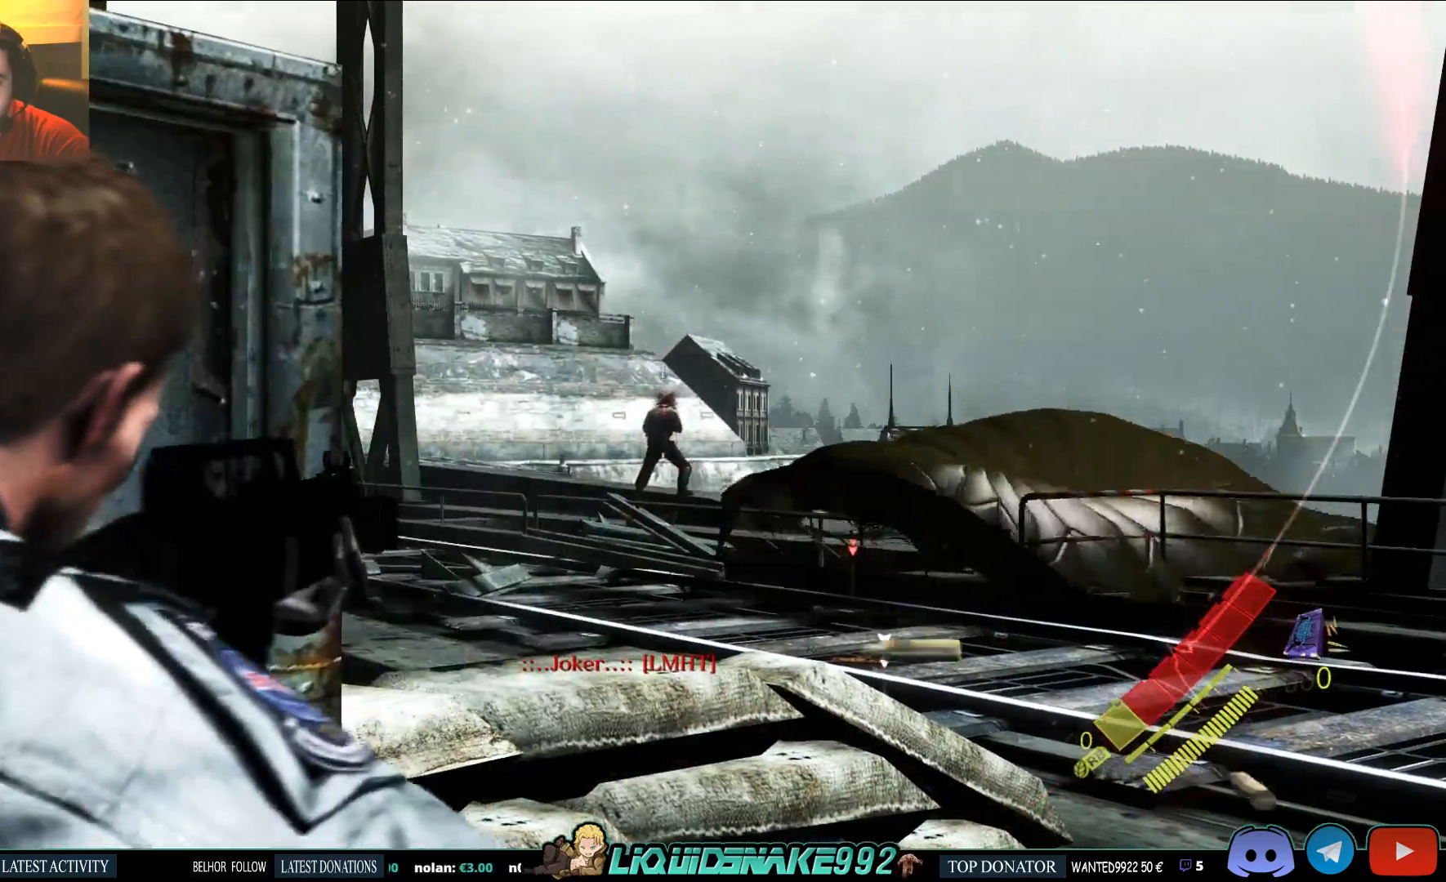
{"buttons": ["L2", "R2"], "left_stick": "center", "right_stick": "center", "events": [[100, "right_stick", "center"], [367, "R2", "down"]]}